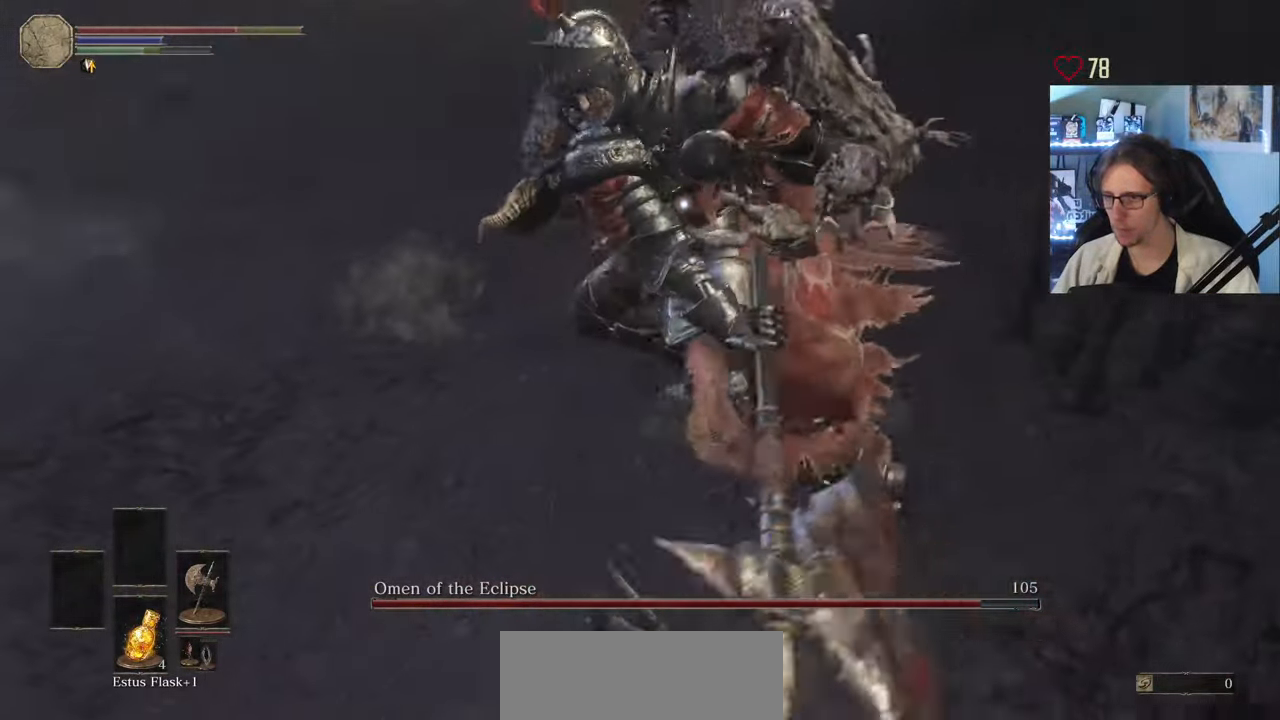
Gameplay with keyboard and mouse; each line is a JSON object with the keys and mouse buttons held at the frame after it. "events" lists presses ("down") and releases ("up") of "0", "1", "2", "3", "4", "a", "alt", "ctrl", "d", "down", "e", "f", "g", "left", "q", "r", "return", "right", "s", "shift", "space", "tab", "up", "z", "mouse_left", "mouse_wheel", "mouse_right", "mouse_mb4" and "mouse_mb5" between this image and that frame as [ms after this image, input, new state], when the widget could be followed in between. "mouse_left", "mouse_wheel", "mouse_right", "mouse_mb4", "mouse_mb5" = the "left", "wheel", "right", "mb4", "mb5" buttons of the "mouse" list. No other keys are recorded. "wheel" means that the mouse wheel is clicked or scrolled. Not read: mouse_move.
{"keys": ["space", "z"], "mouse": [], "events": [[400, "space", "down"], [500, "d", "up"]]}
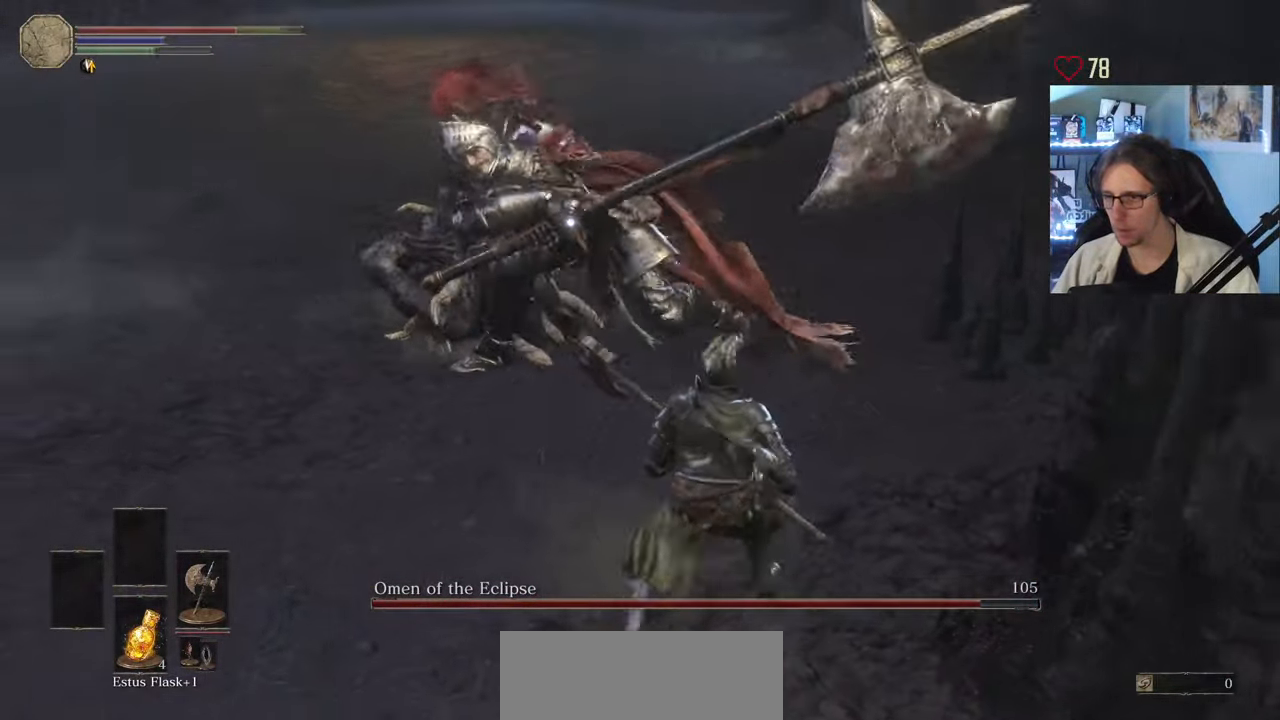
{"keys": ["z"], "mouse": [], "events": [[84, "space", "up"]]}
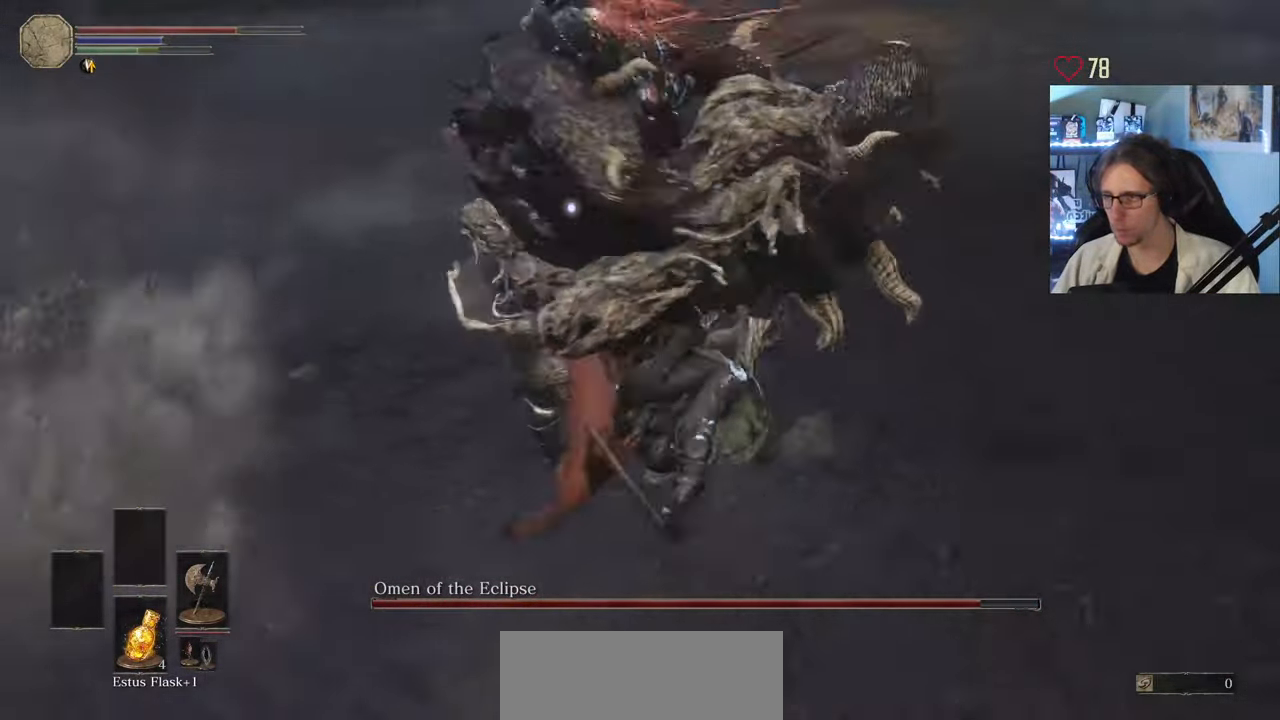
{"keys": ["z"], "mouse": [], "events": [[17, "mouse_left", "down"], [100, "mouse_left", "up"], [150, "mouse_left", "down"], [250, "mouse_left", "up"]]}
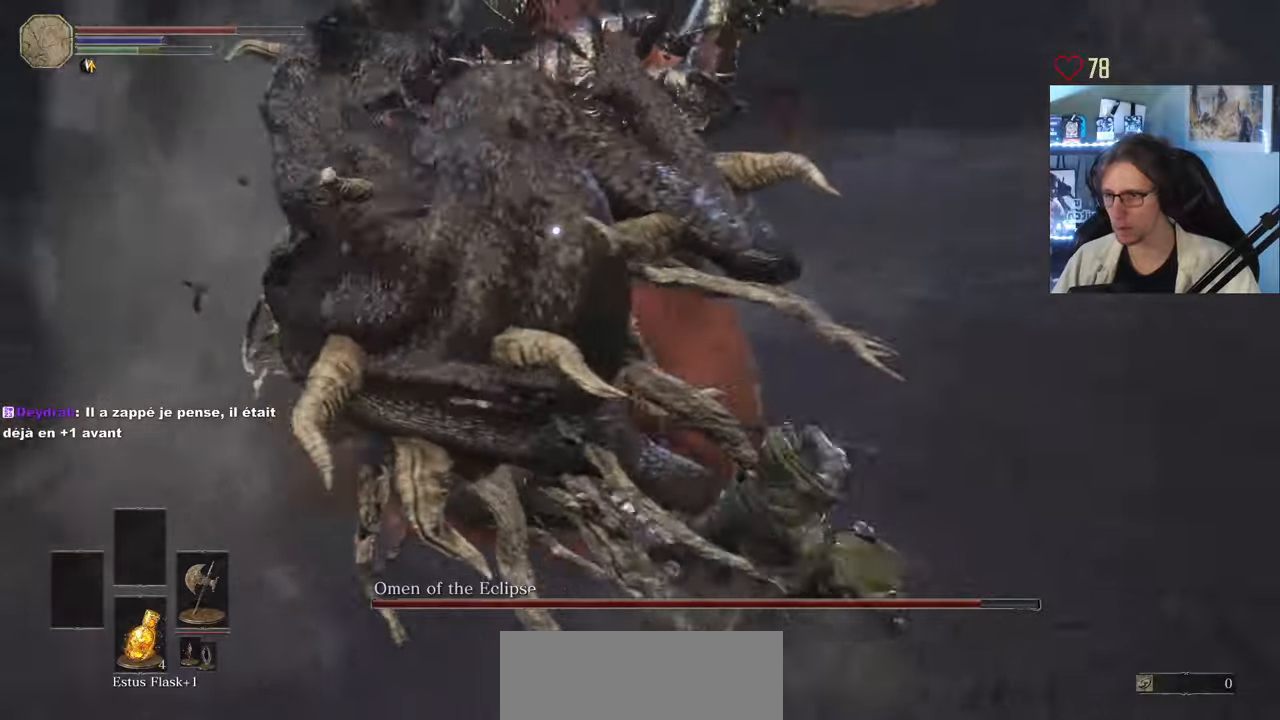
{"keys": ["z"], "mouse": [], "events": []}
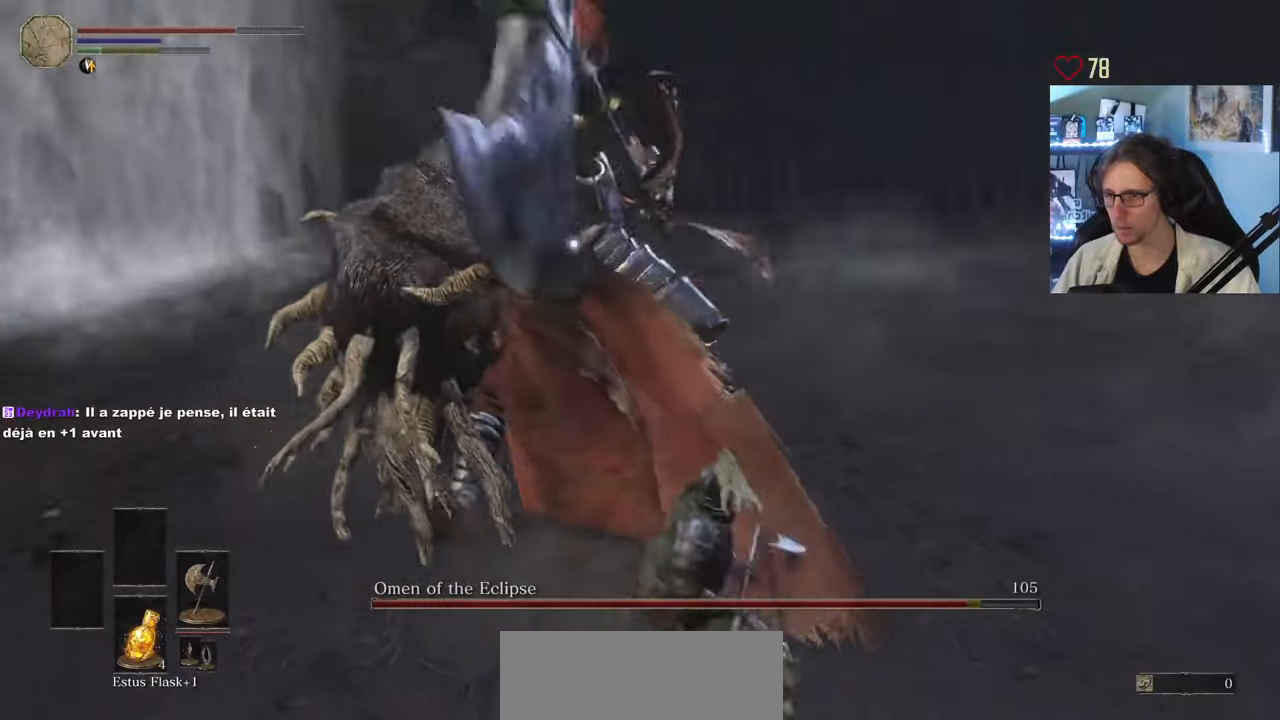
{"keys": ["d"], "mouse": [], "events": [[50, "d", "down"], [466, "z", "up"]]}
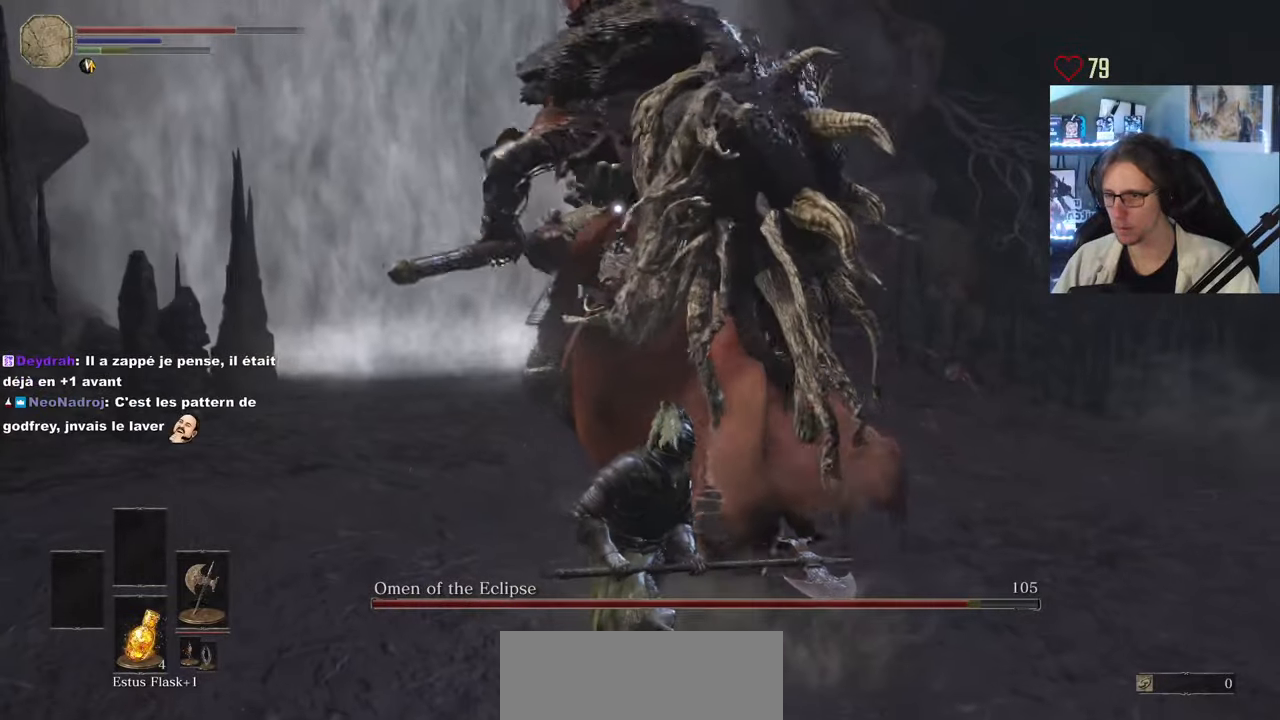
{"keys": ["d"], "mouse": [], "events": []}
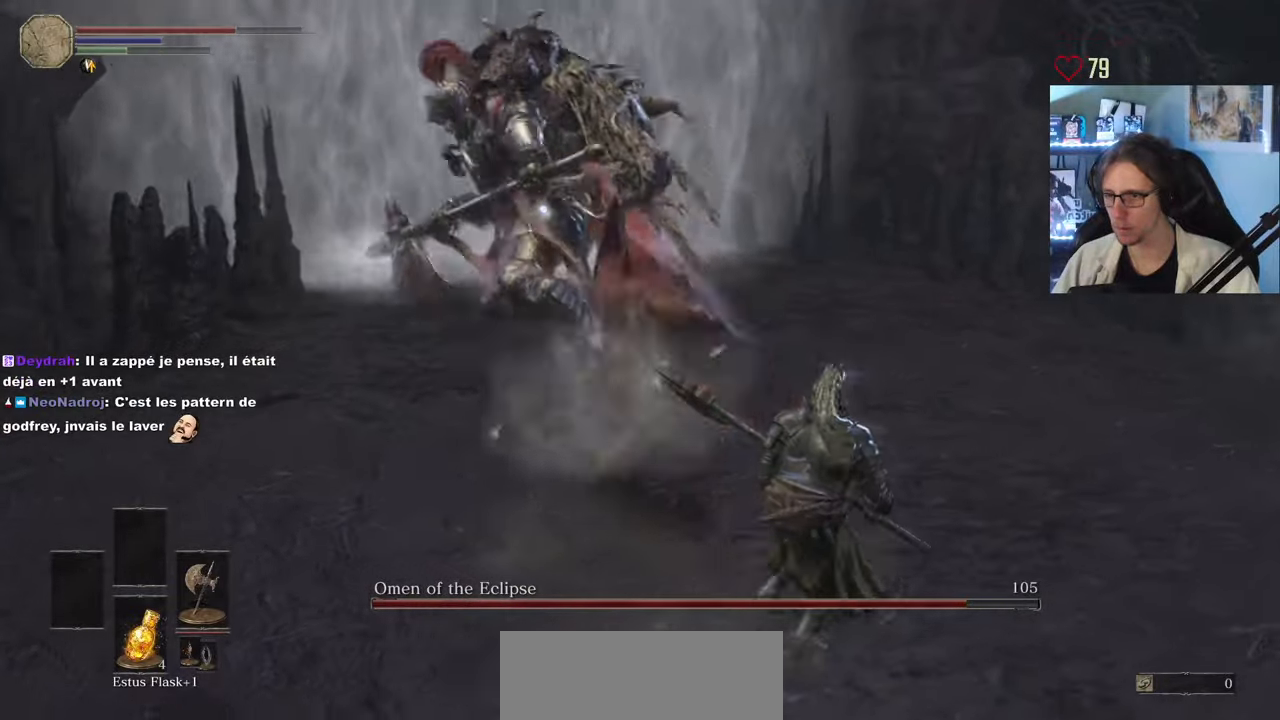
{"keys": ["s"], "mouse": [], "events": [[33, "s", "down"], [216, "d", "up"]]}
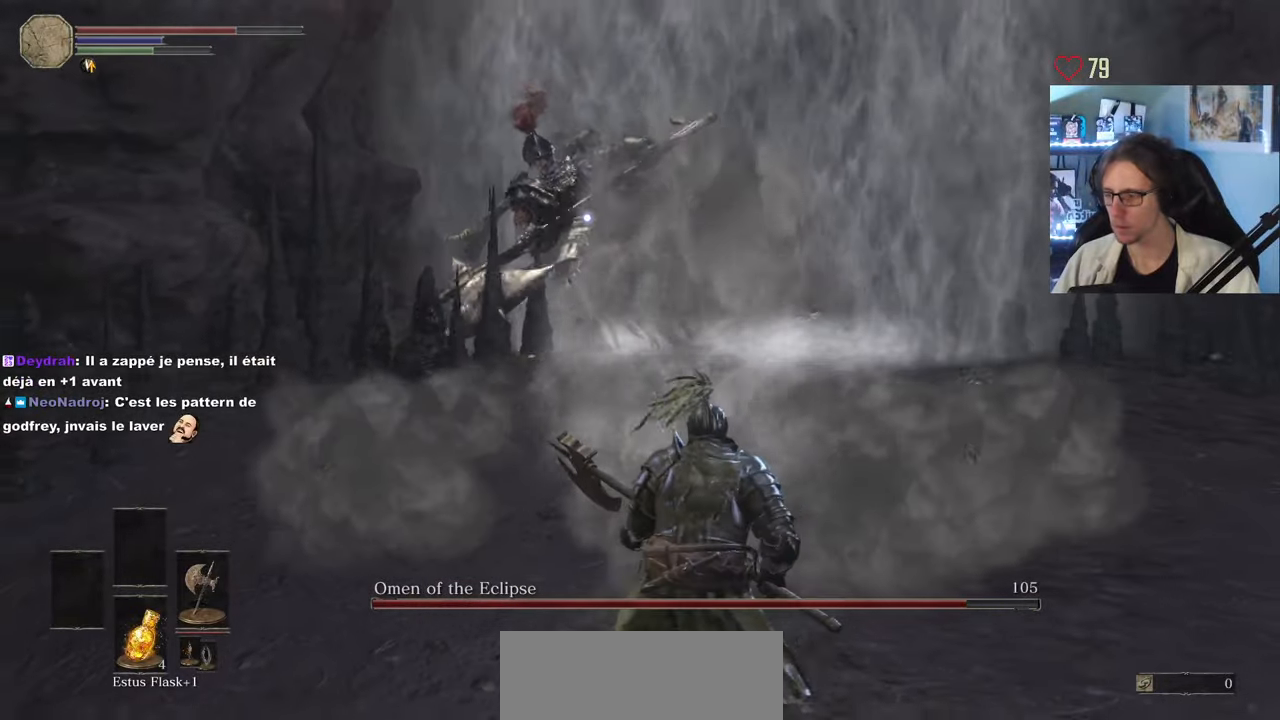
{"keys": ["s"], "mouse": [], "events": [[183, "space", "down"], [233, "mouse_wheel", "down"], [316, "space", "up"], [366, "mouse_wheel", "up"]]}
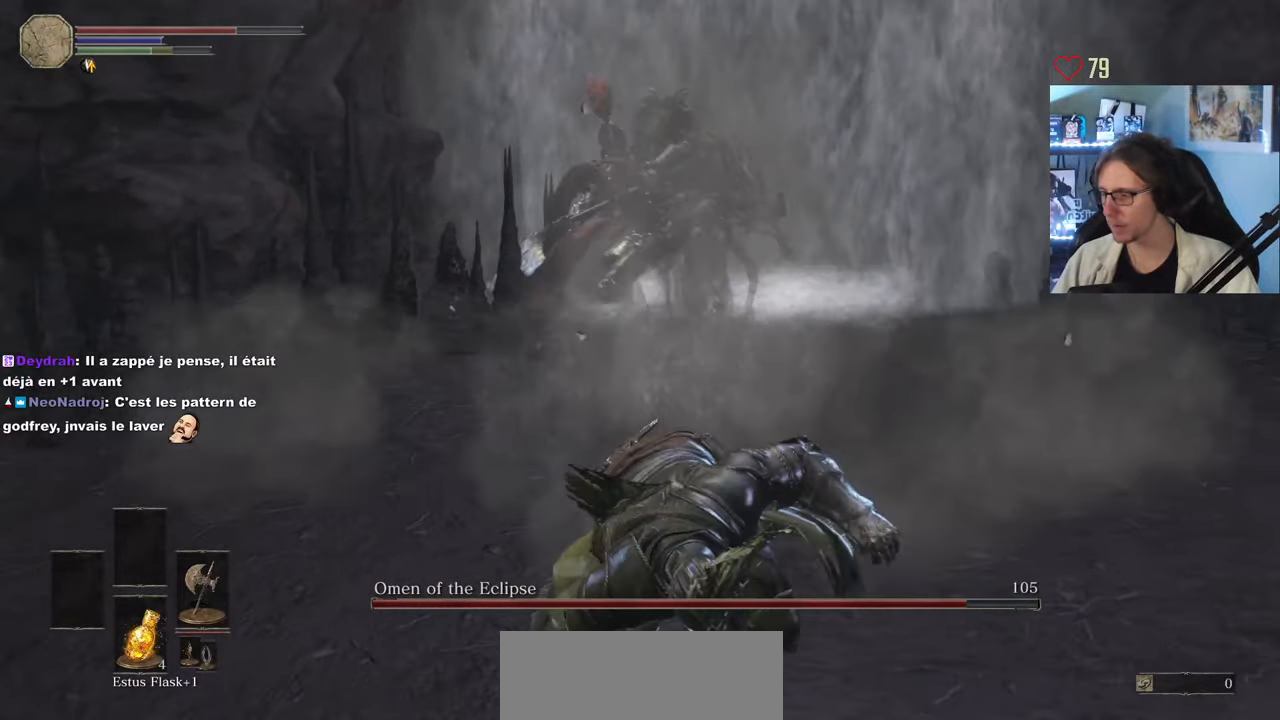
{"keys": ["s"], "mouse": [], "events": []}
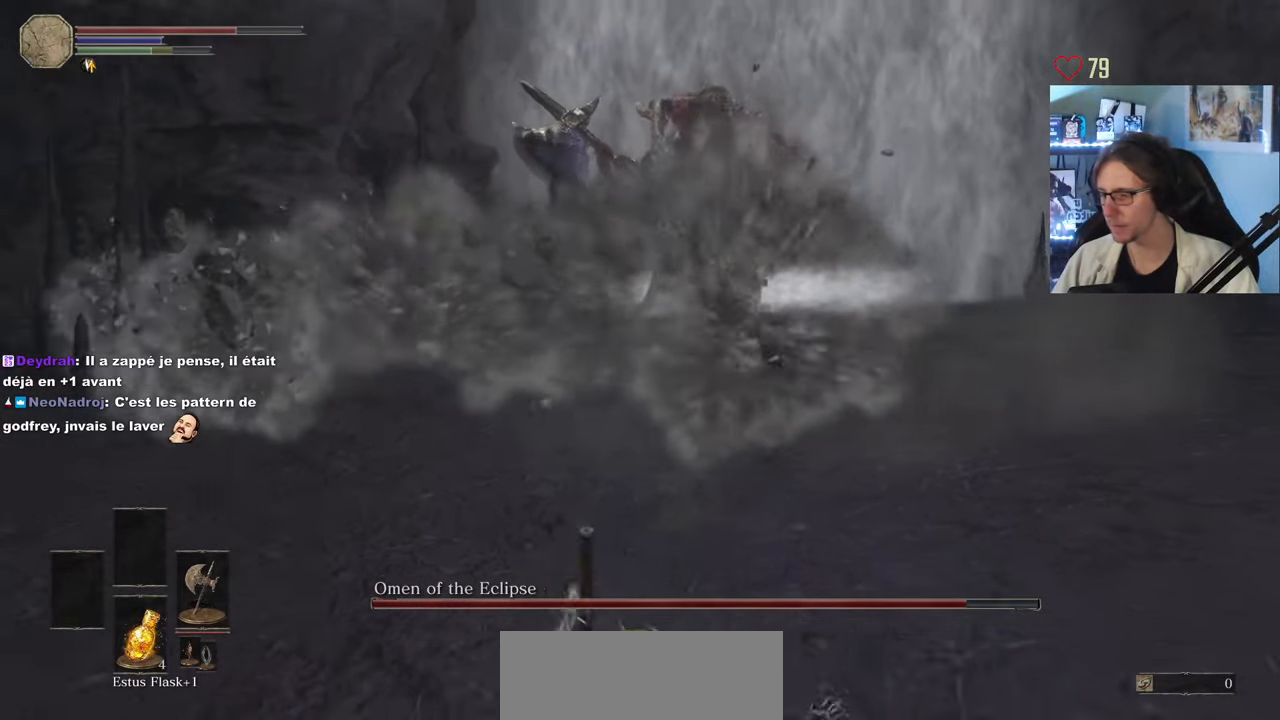
{"keys": ["s"], "mouse": [], "events": [[216, "mouse_wheel", "down"], [350, "mouse_wheel", "up"]]}
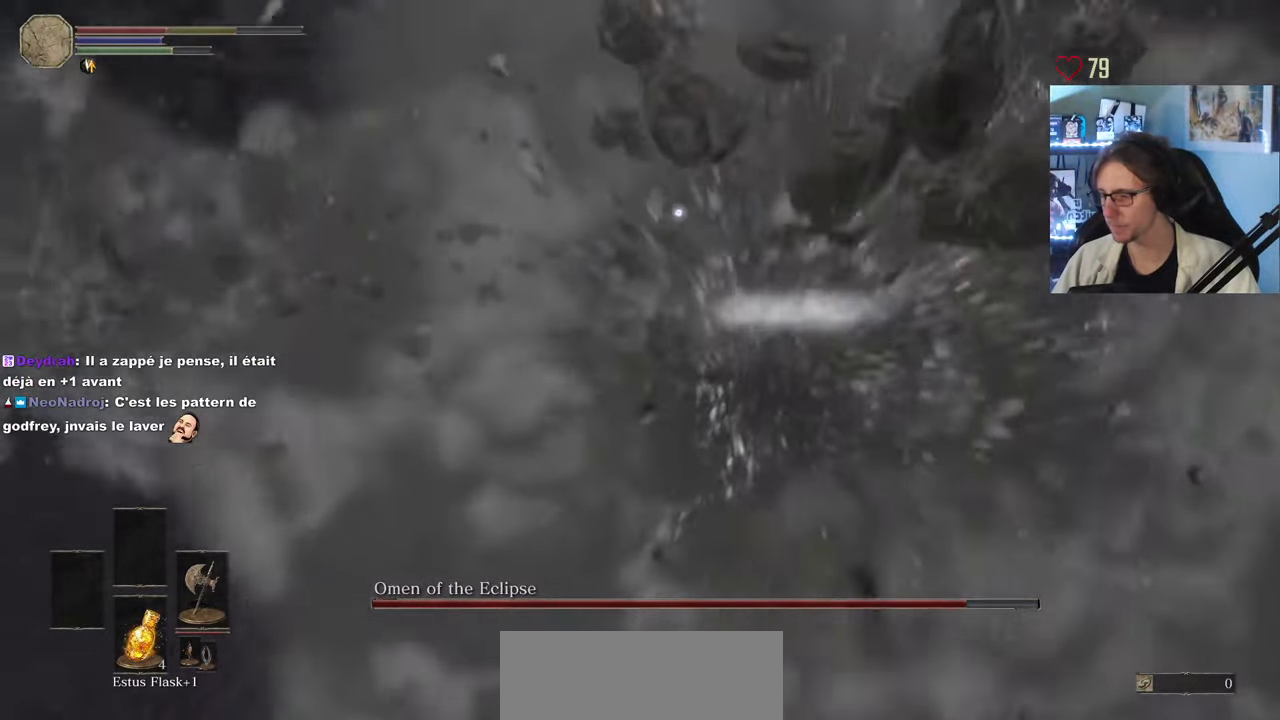
{"keys": ["s"], "mouse": [], "events": []}
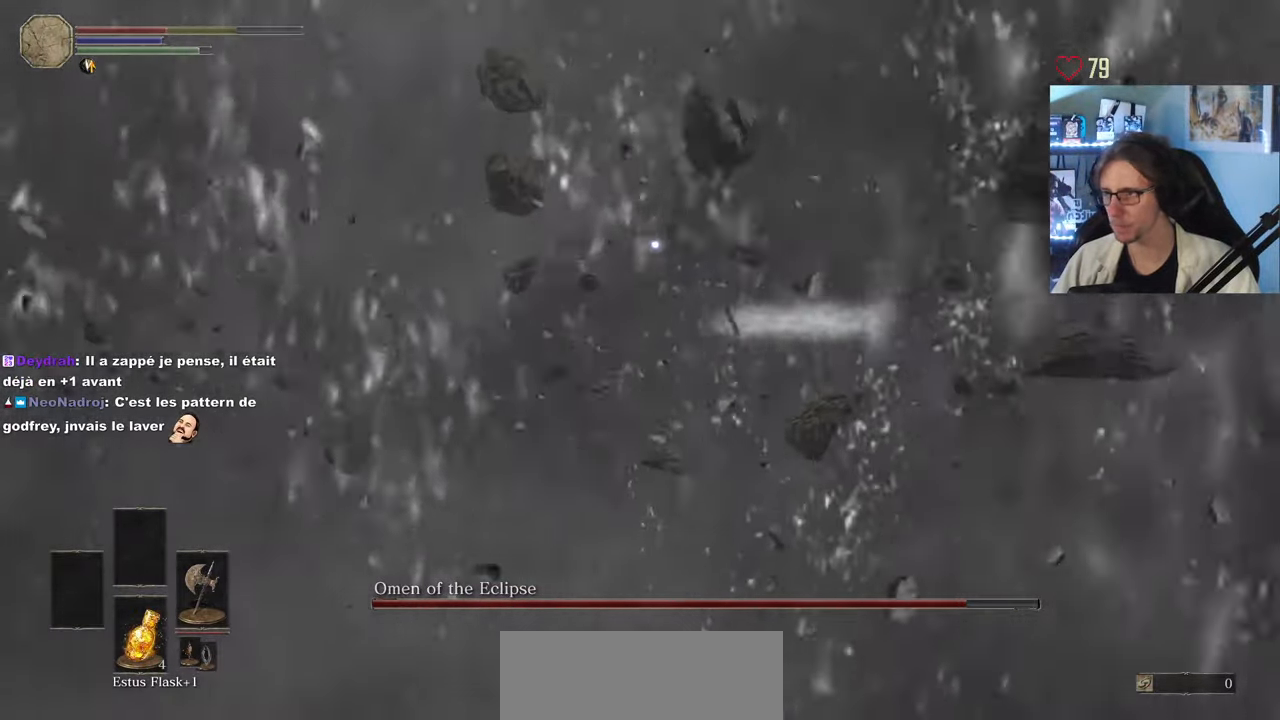
{"keys": ["s"], "mouse": [], "events": []}
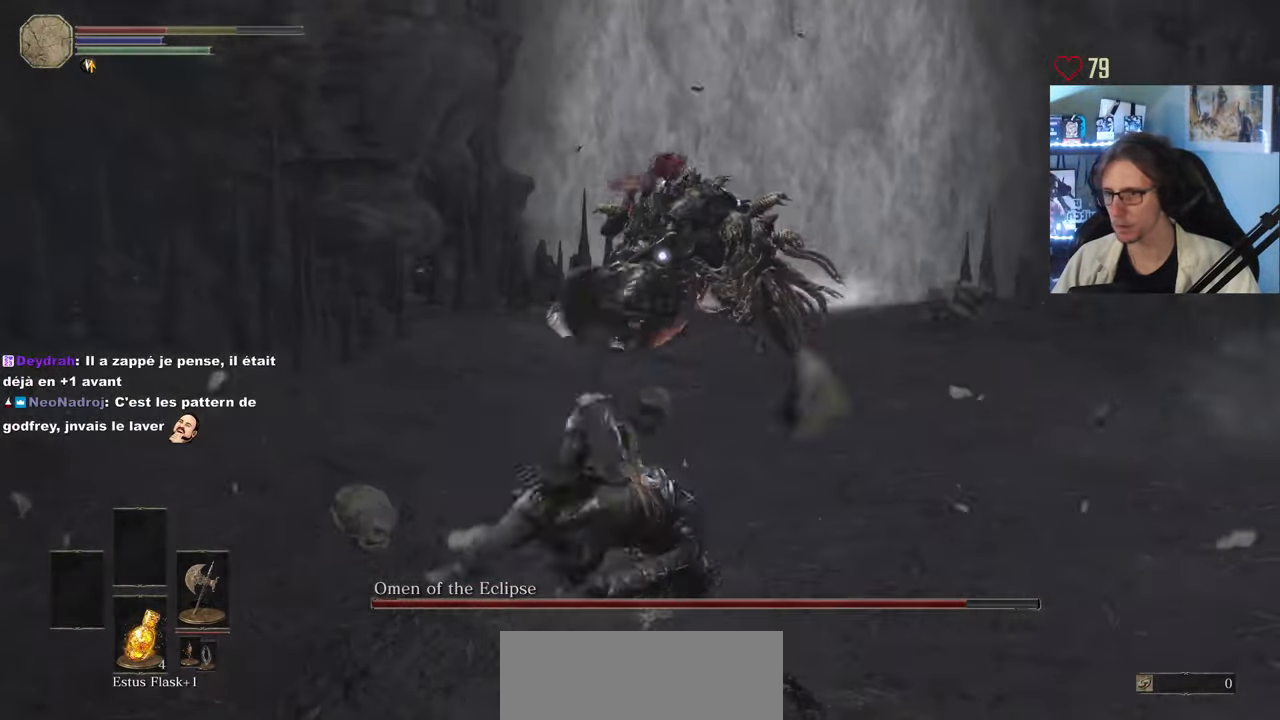
{"keys": ["s", "space"], "mouse": [], "events": [[167, "space", "down"], [217, "space", "up"], [317, "space", "down"], [400, "space", "up"], [450, "space", "down"]]}
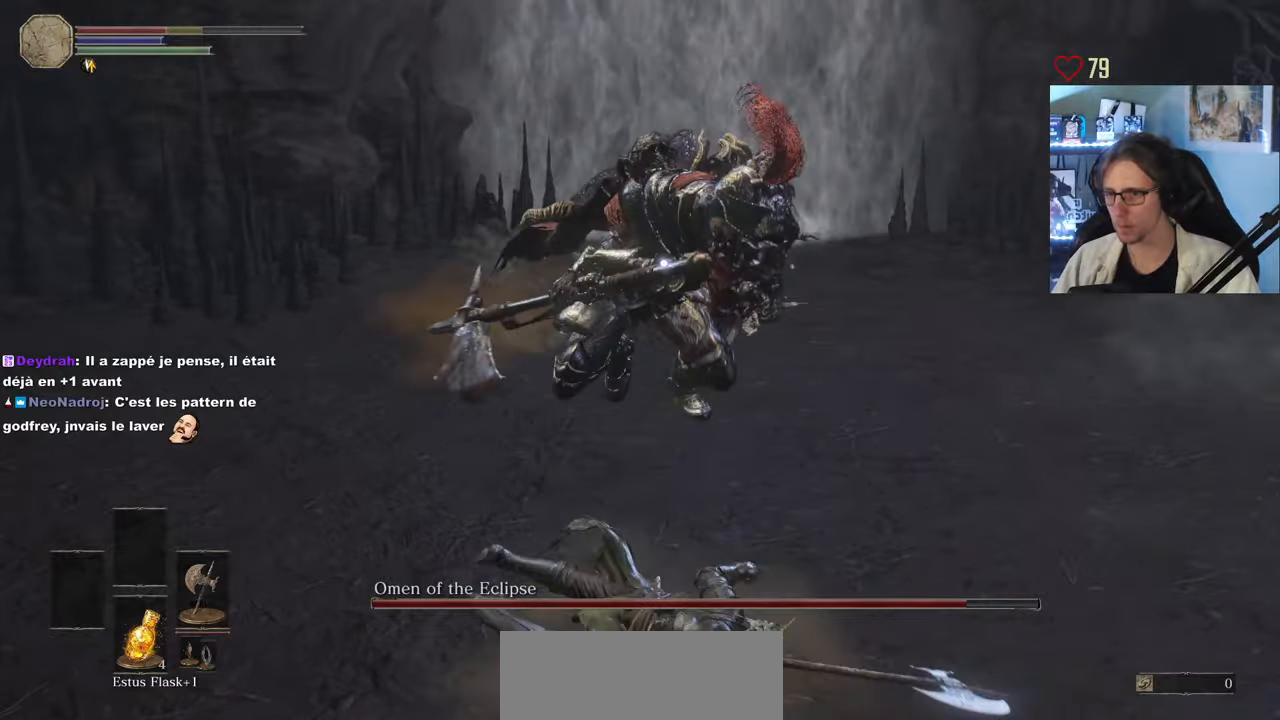
{"keys": ["s", "space"], "mouse": [], "events": [[83, "space", "up"], [133, "space", "down"], [233, "space", "up"], [283, "space", "down"], [417, "space", "up"], [467, "space", "down"]]}
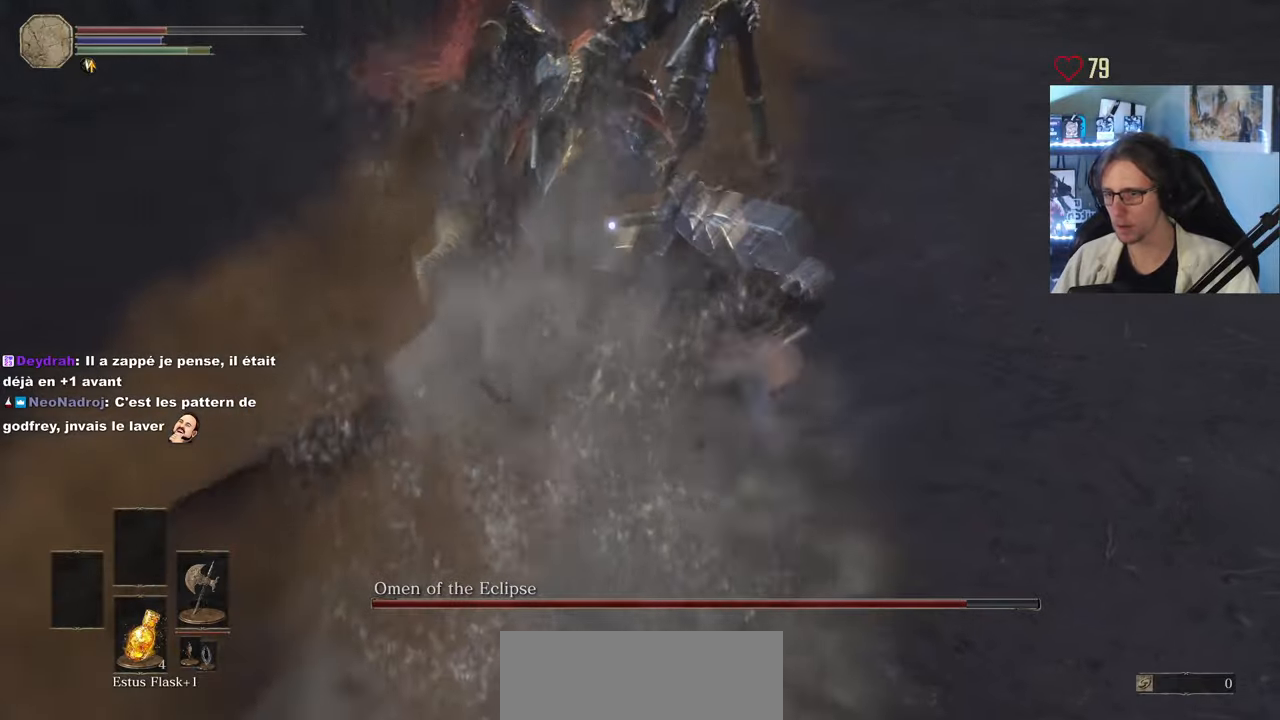
{"keys": ["s", "space"], "mouse": [], "events": [[50, "space", "up"], [483, "space", "down"]]}
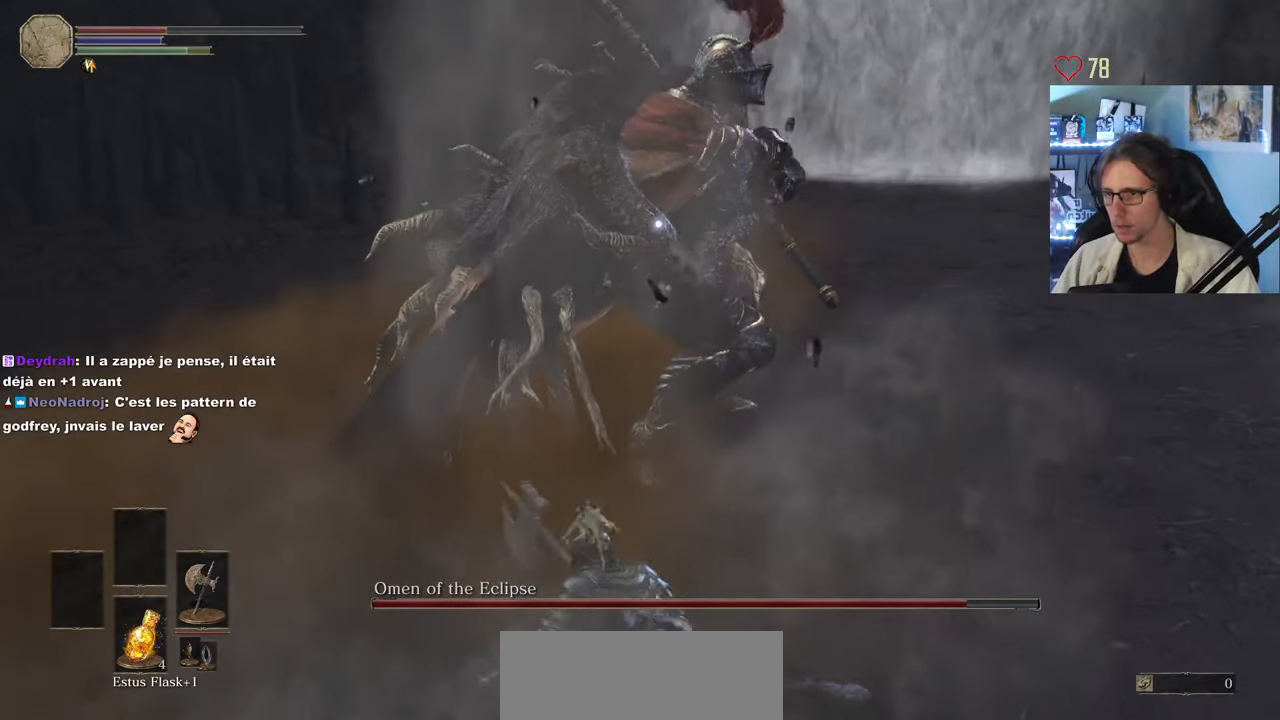
{"keys": ["s"], "mouse": [], "events": [[167, "space", "up"]]}
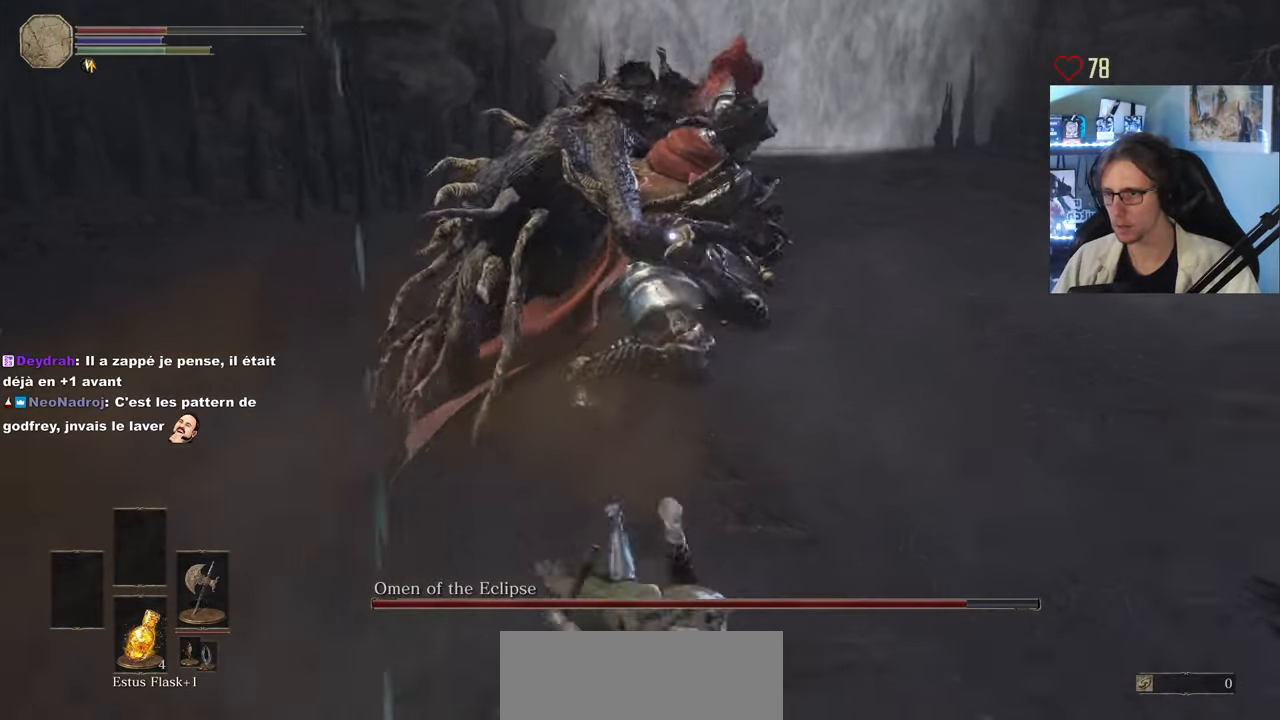
{"keys": ["s"], "mouse": [], "events": [[183, "space", "down"], [233, "space", "up"], [317, "space", "down"], [417, "space", "up"]]}
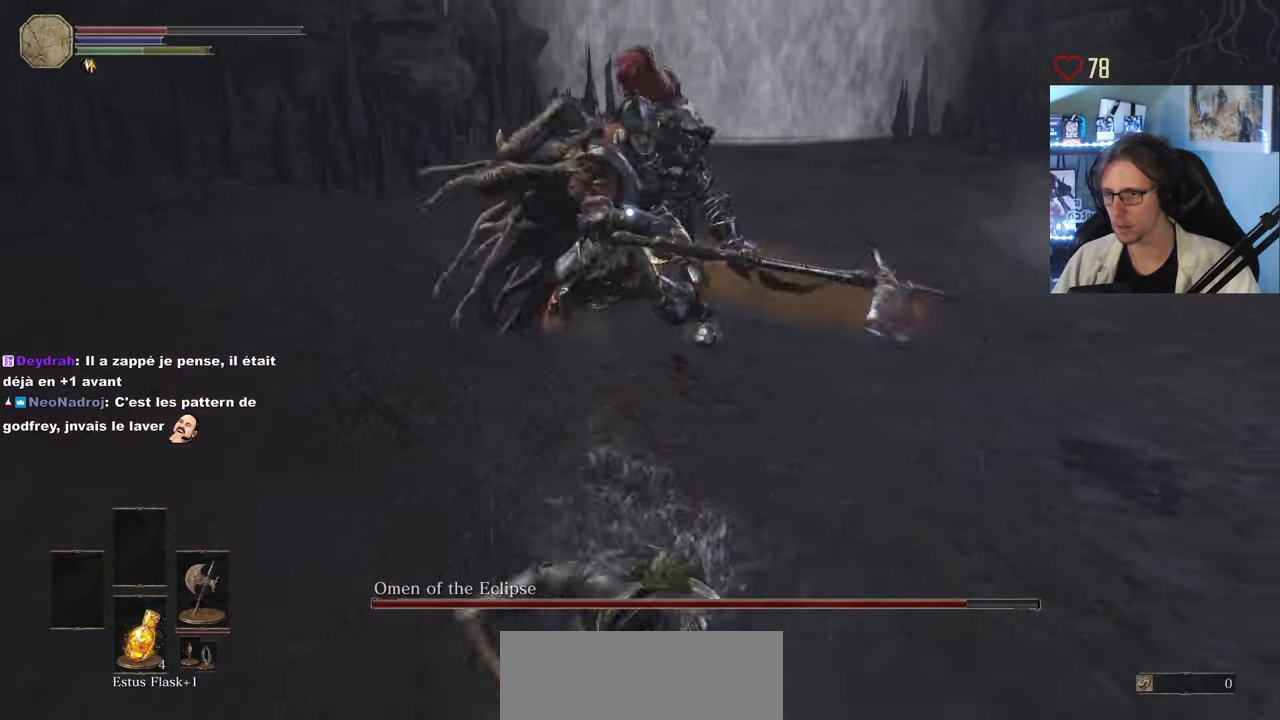
{"keys": ["s", "space"], "mouse": [], "events": [[100, "mouse_wheel", "down"], [200, "mouse_wheel", "up"], [250, "space", "down"]]}
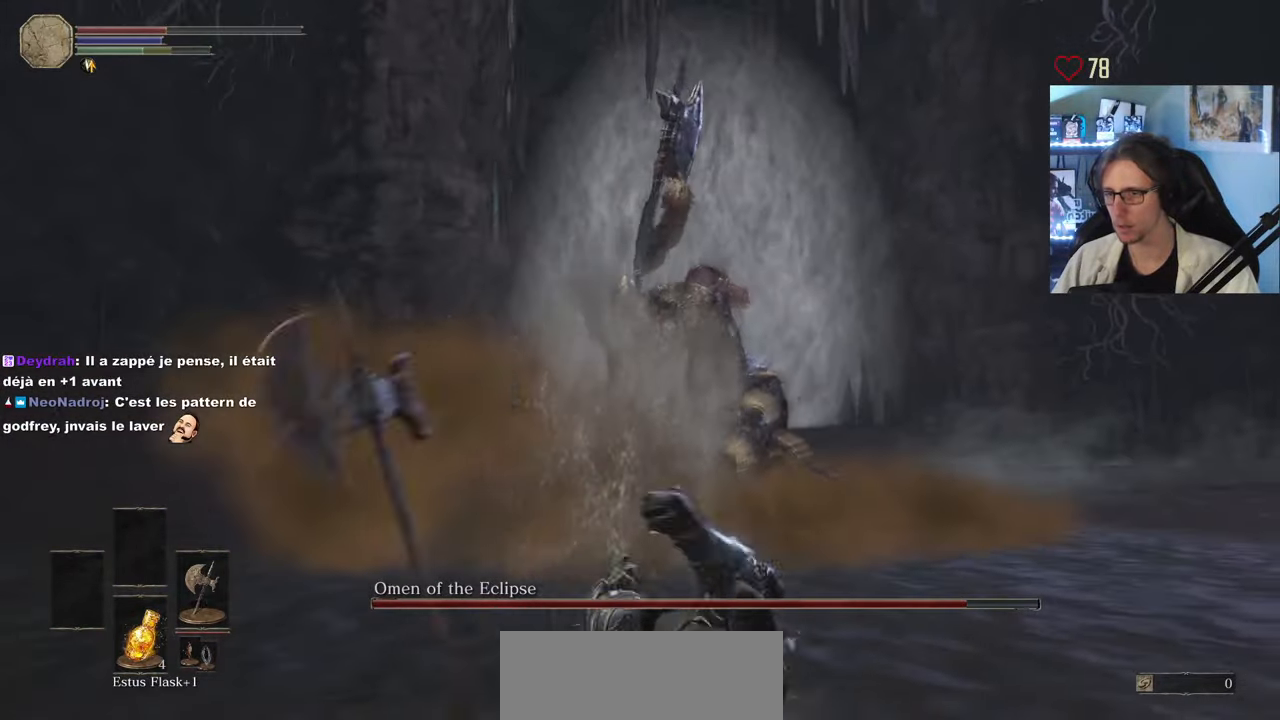
{"keys": ["s", "space"], "mouse": [], "events": []}
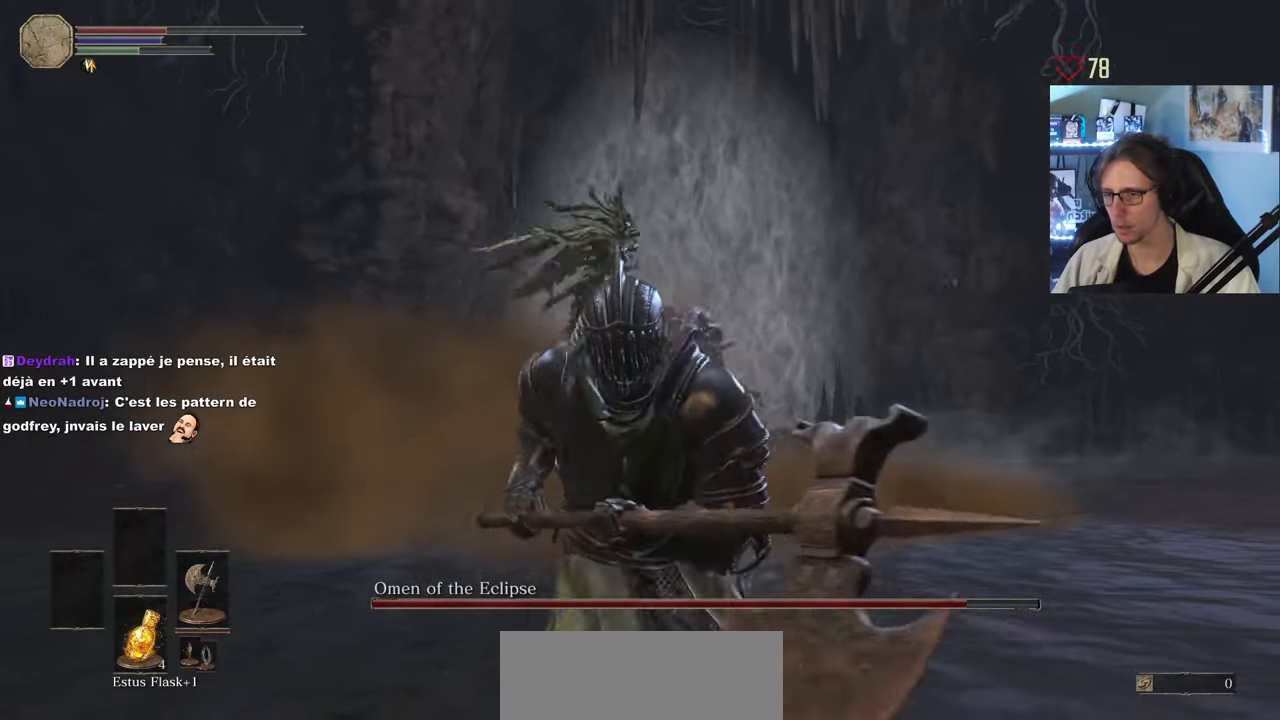
{"keys": ["s", "space"], "mouse": [], "events": []}
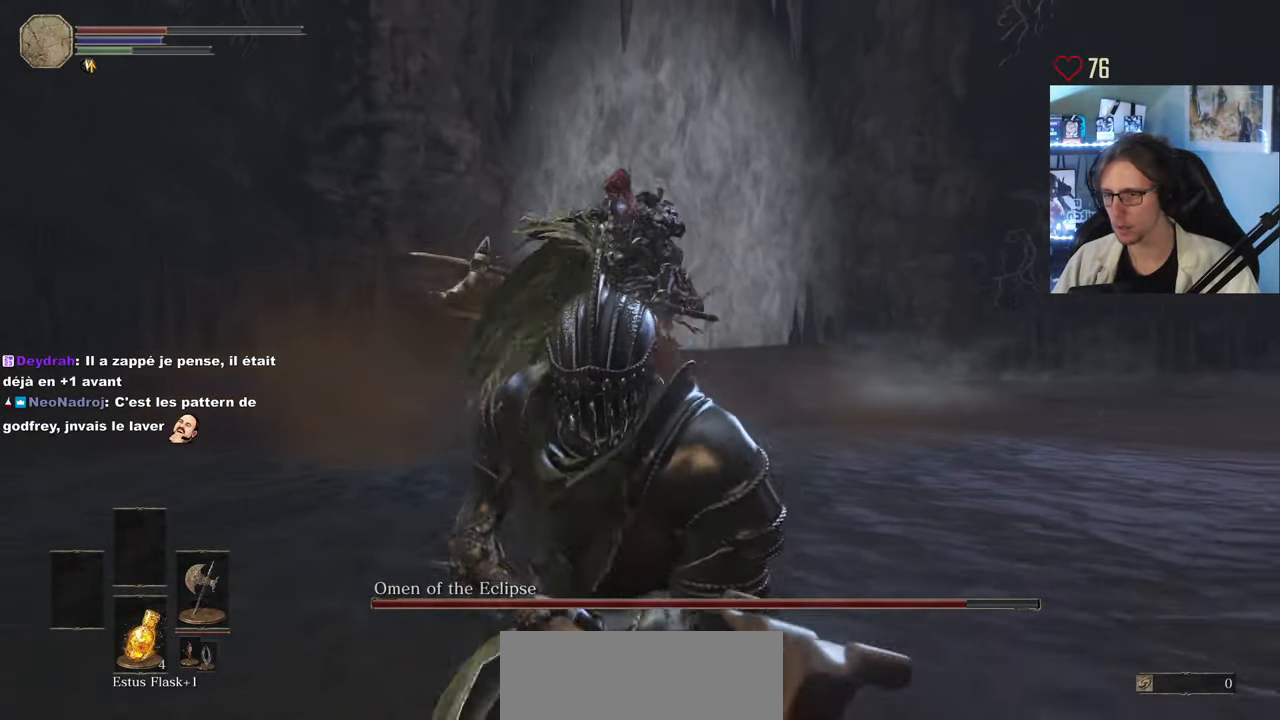
{"keys": ["s", "space"], "mouse": [], "events": [[333, "r", "down"], [483, "r", "up"]]}
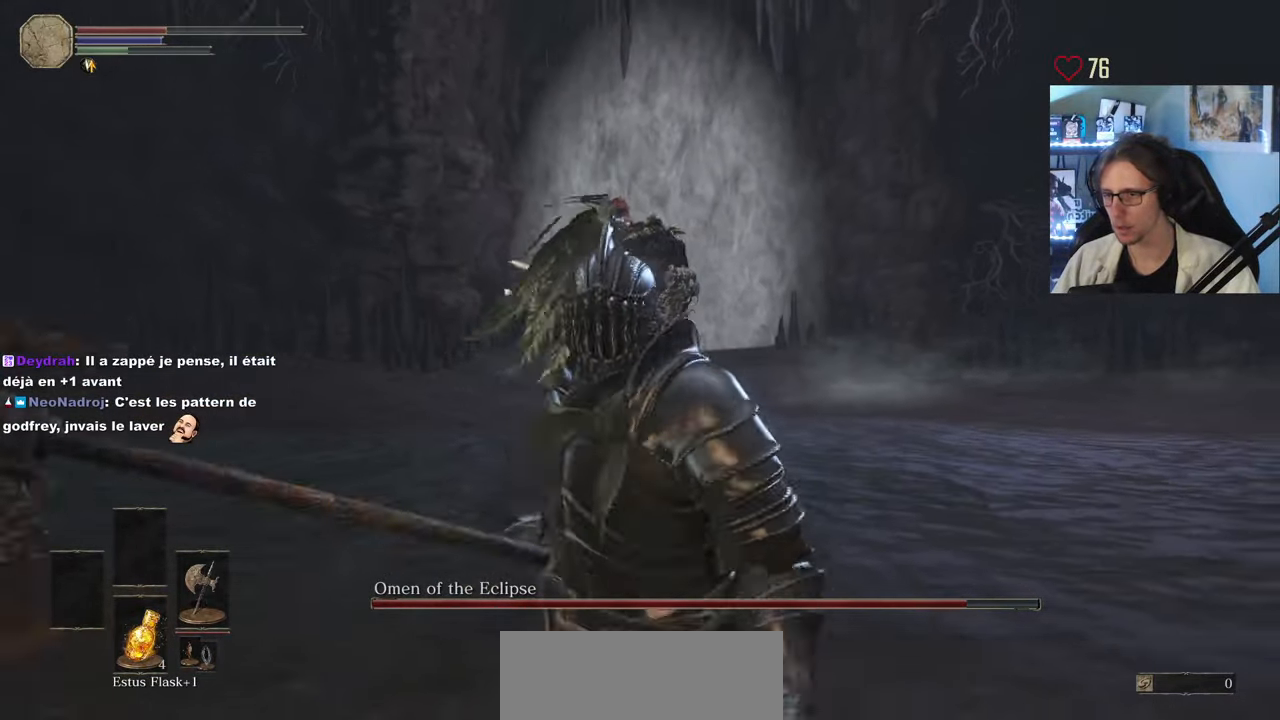
{"keys": [], "mouse": [], "events": [[33, "space", "up"], [217, "s", "up"]]}
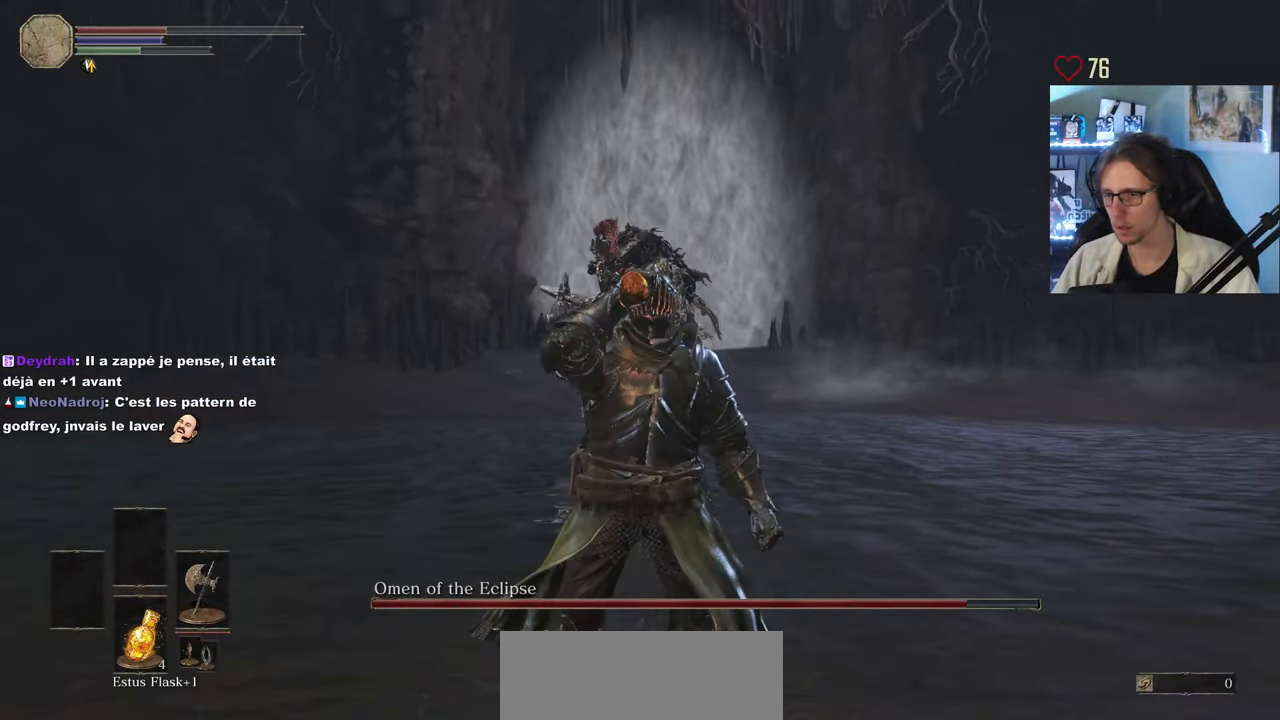
{"keys": ["d", "s", "space"], "mouse": [], "events": [[33, "mouse_wheel", "down"], [133, "mouse_wheel", "up"], [317, "s", "down"], [367, "space", "down"], [417, "d", "down"]]}
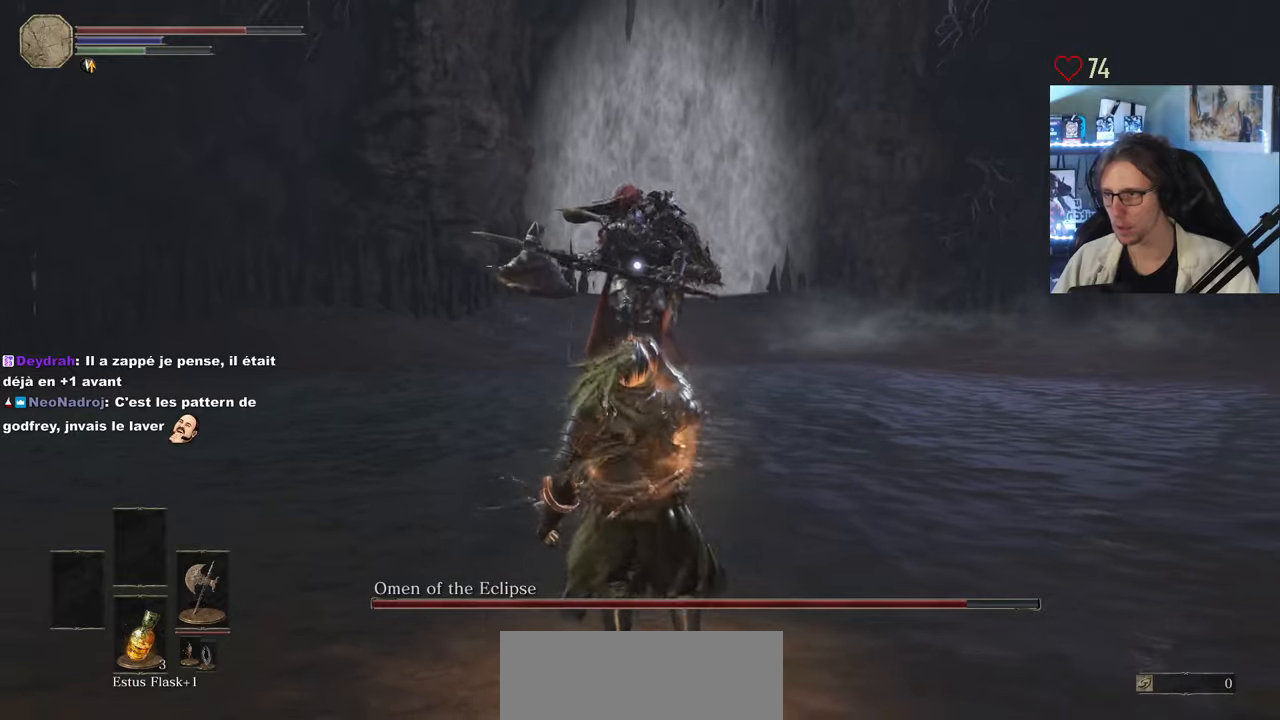
{"keys": ["d", "space", "z"], "mouse": [], "events": [[200, "s", "up"], [334, "z", "down"]]}
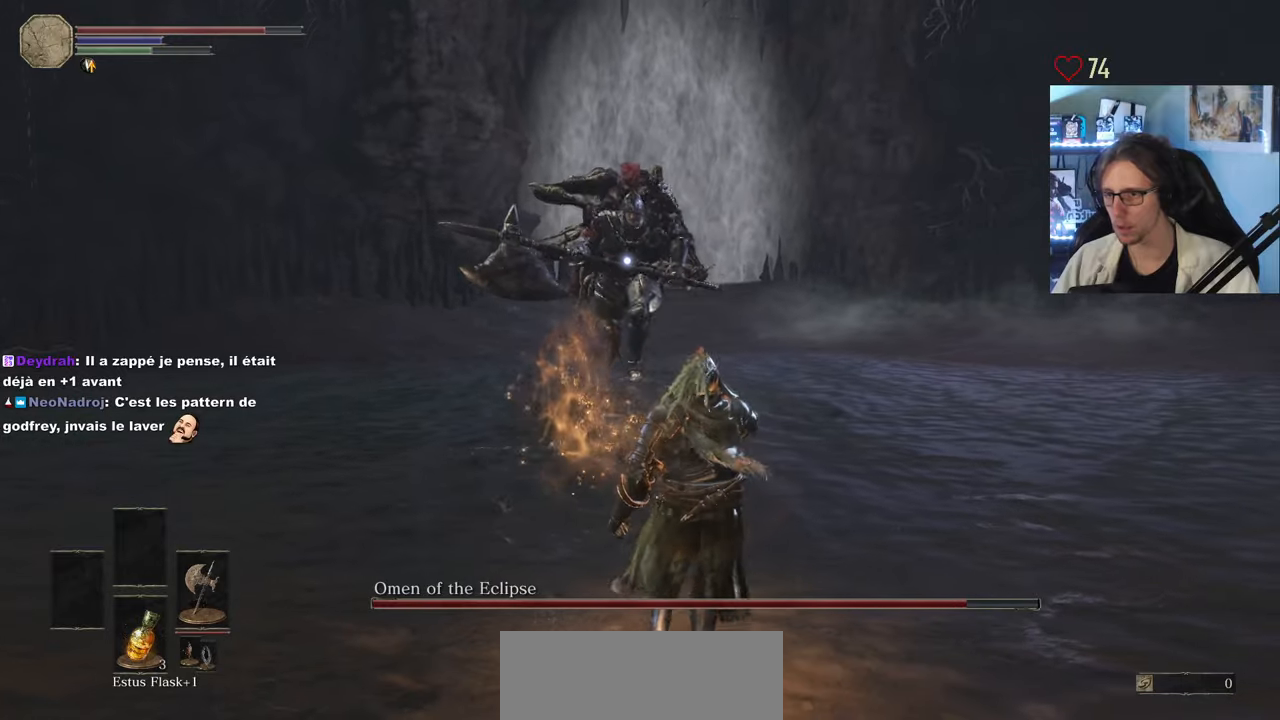
{"keys": ["d", "space", "z"], "mouse": [], "events": [[67, "d", "up"], [350, "d", "down"]]}
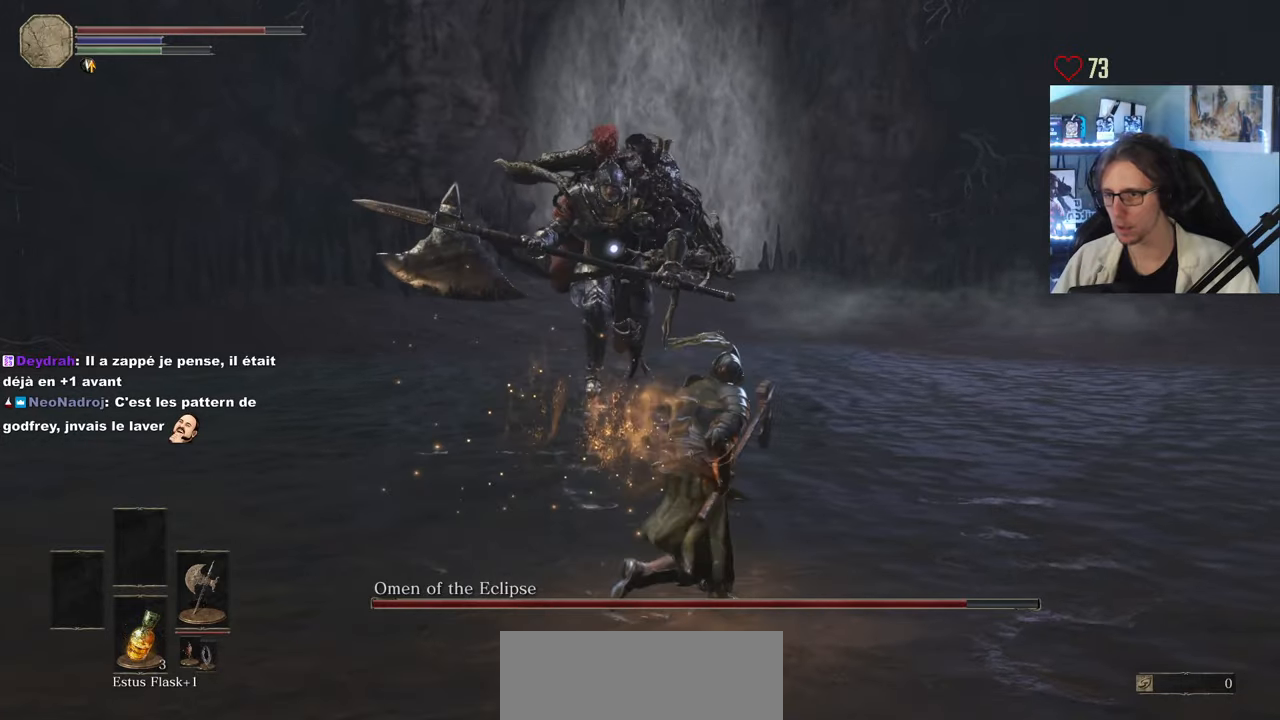
{"keys": ["d", "space", "z"], "mouse": [], "events": [[50, "d", "up"], [367, "d", "down"]]}
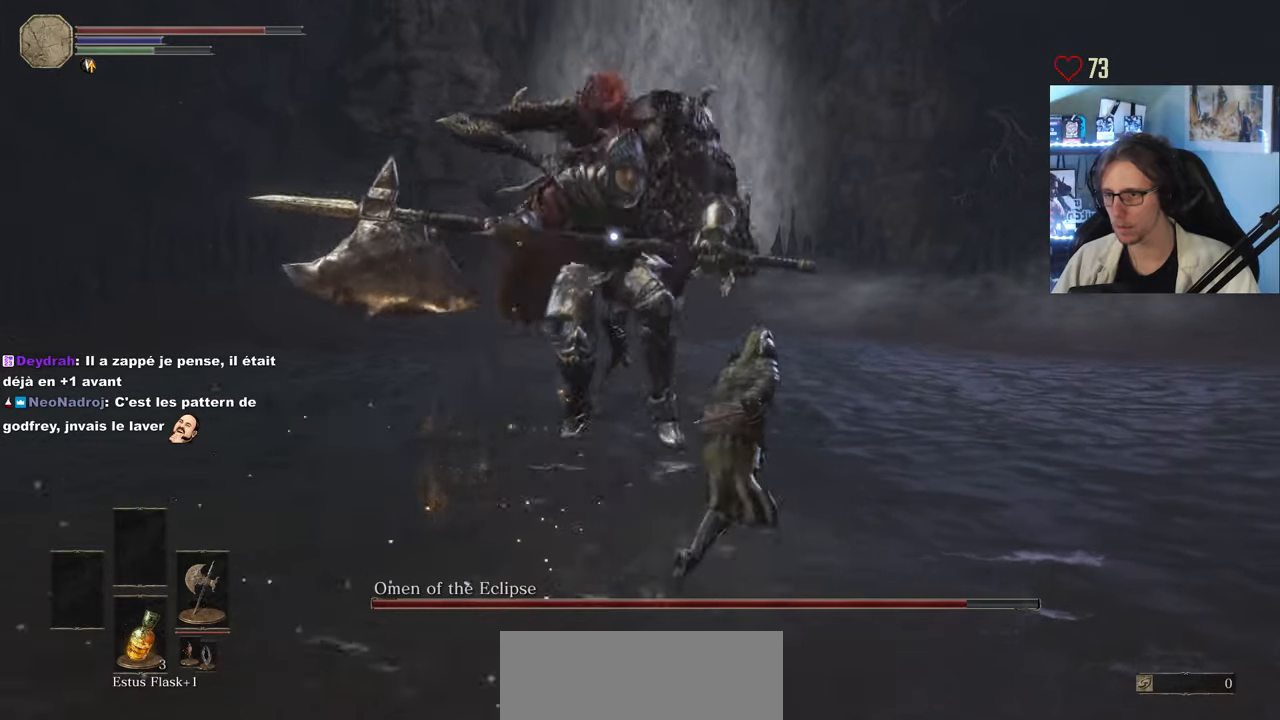
{"keys": ["d", "z"], "mouse": [], "events": [[100, "d", "up"], [250, "d", "down"], [484, "space", "up"]]}
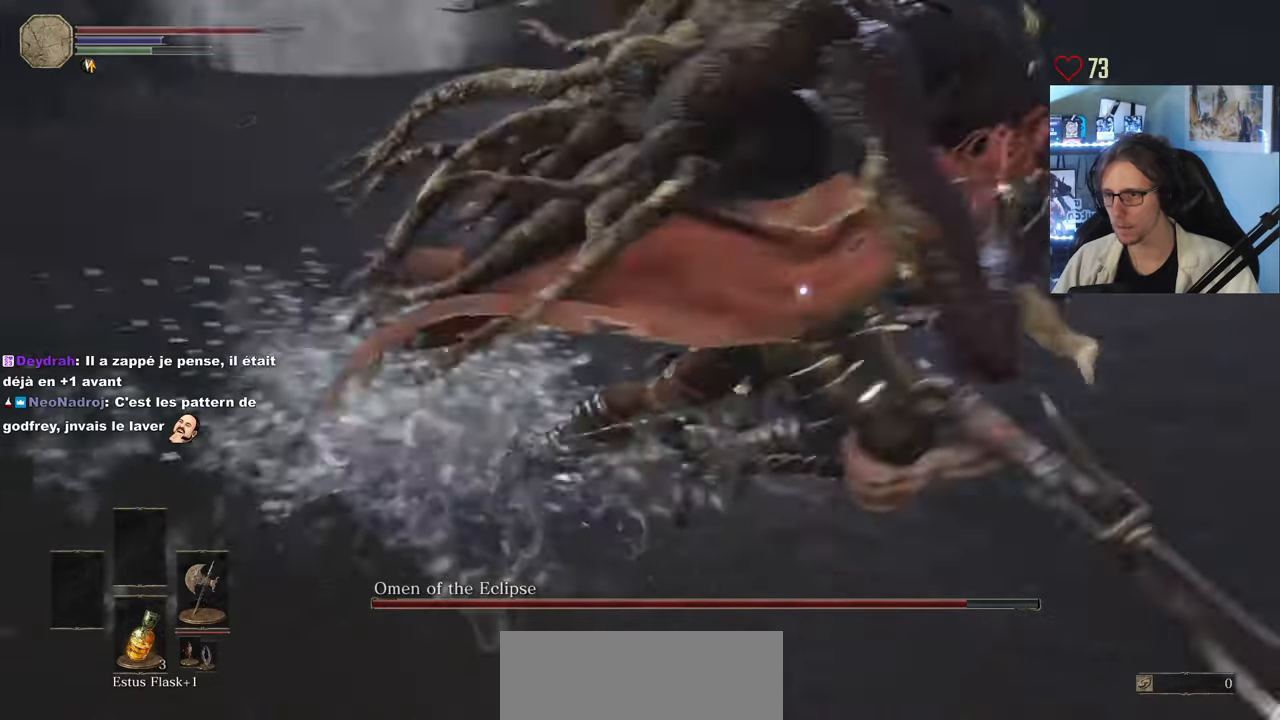
{"keys": ["d", "z"], "mouse": [], "events": [[67, "d", "up"], [67, "space", "down"], [117, "space", "up"], [400, "d", "down"]]}
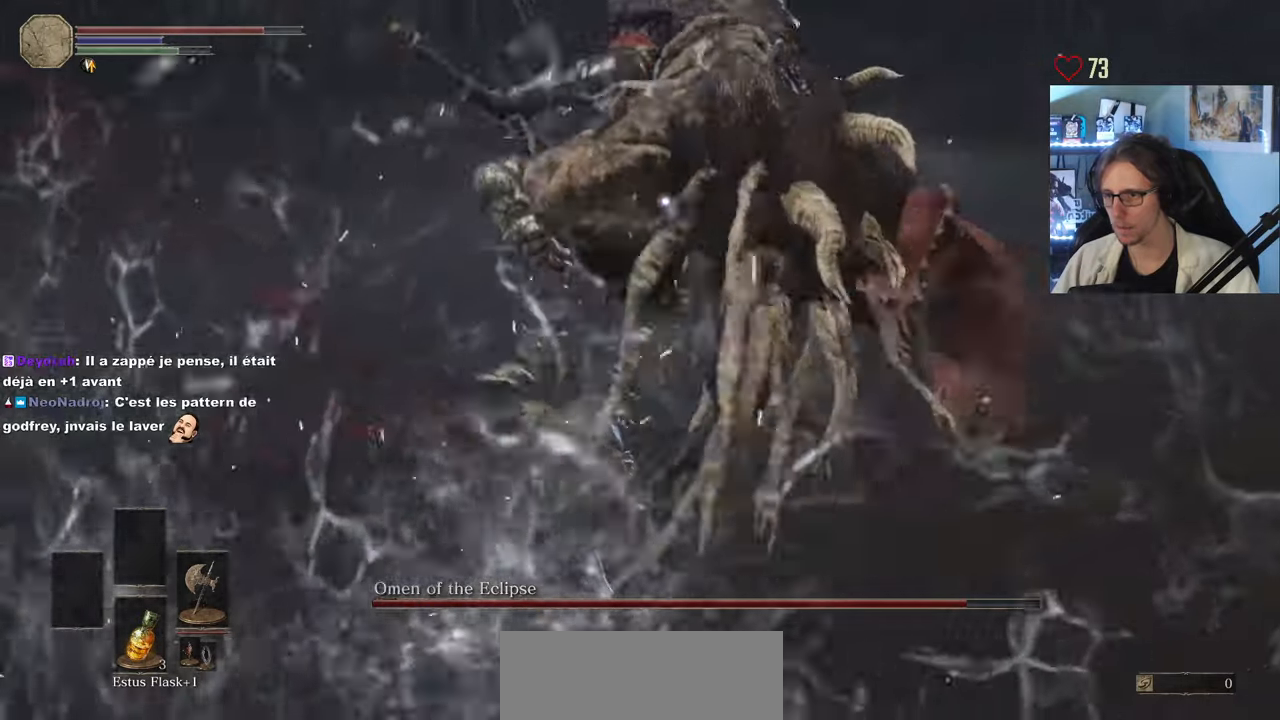
{"keys": ["d", "z"], "mouse": [], "events": [[100, "space", "down"], [467, "space", "up"]]}
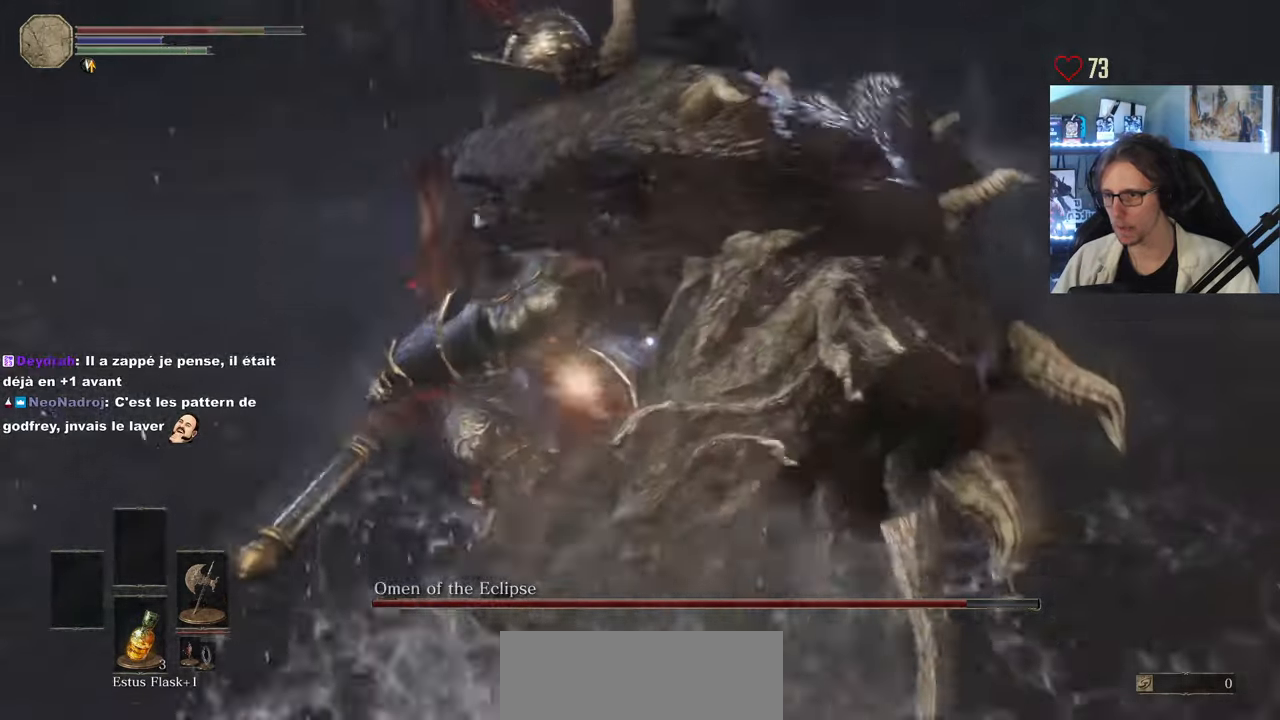
{"keys": ["d", "z"], "mouse": [], "events": []}
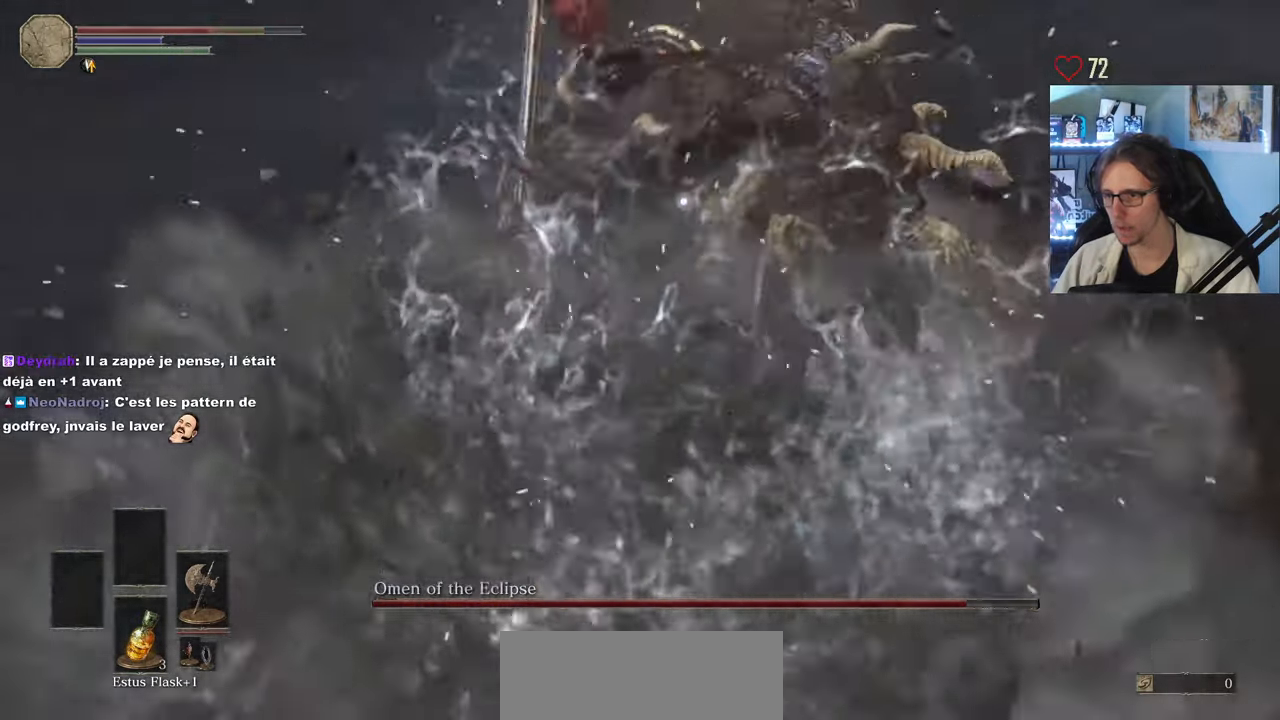
{"keys": ["d", "space", "z"], "mouse": [], "events": [[267, "space", "down"]]}